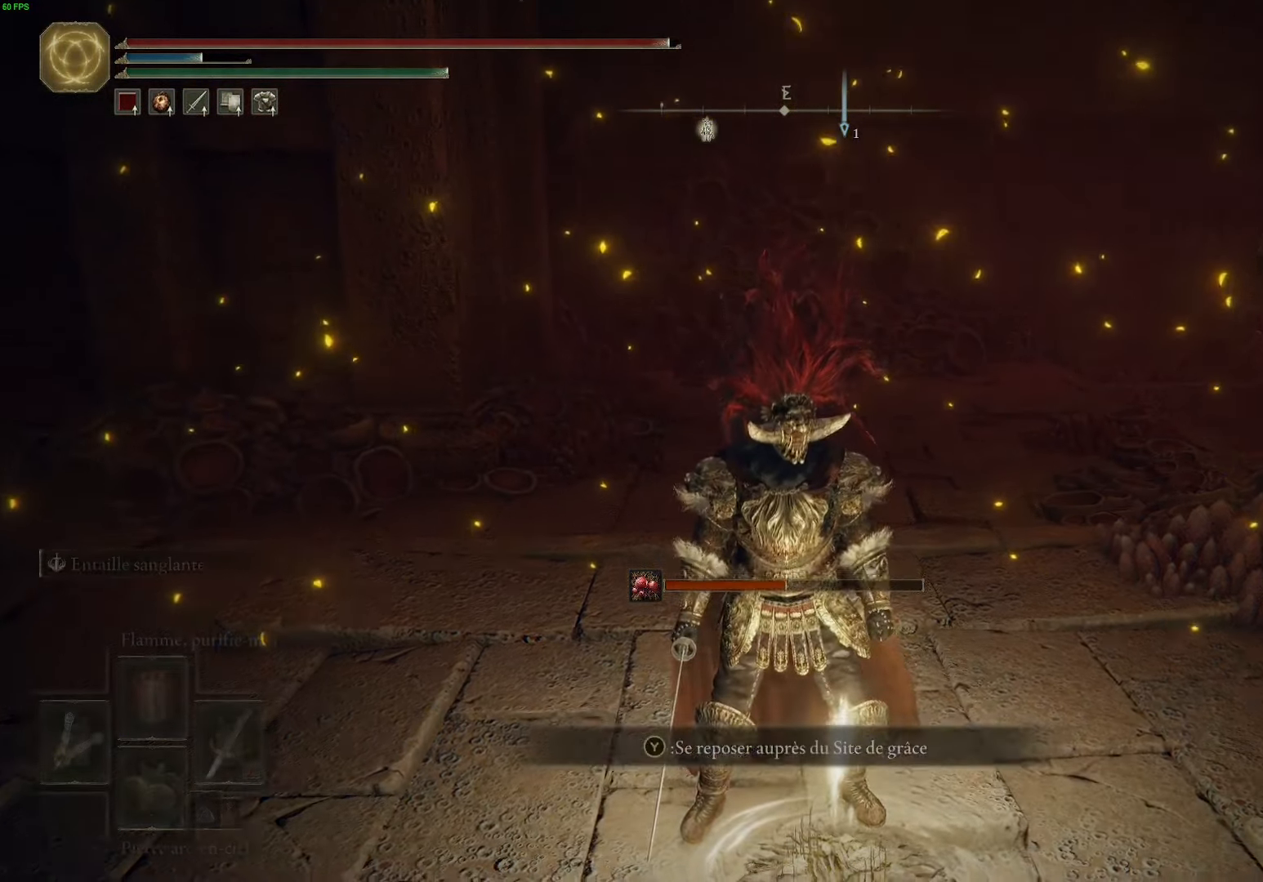
Gameplay with a controller (Xbox layout); each line is a JSON object with the inputs held at the frame after it. "events" lists button and stick changes between this image and that frame as [ms after this image, input, new state], when the widget could be followed in between.
{"buttons": [], "left_stick": "center", "right_stick": "center", "events": [[100, "Y", "up"]]}
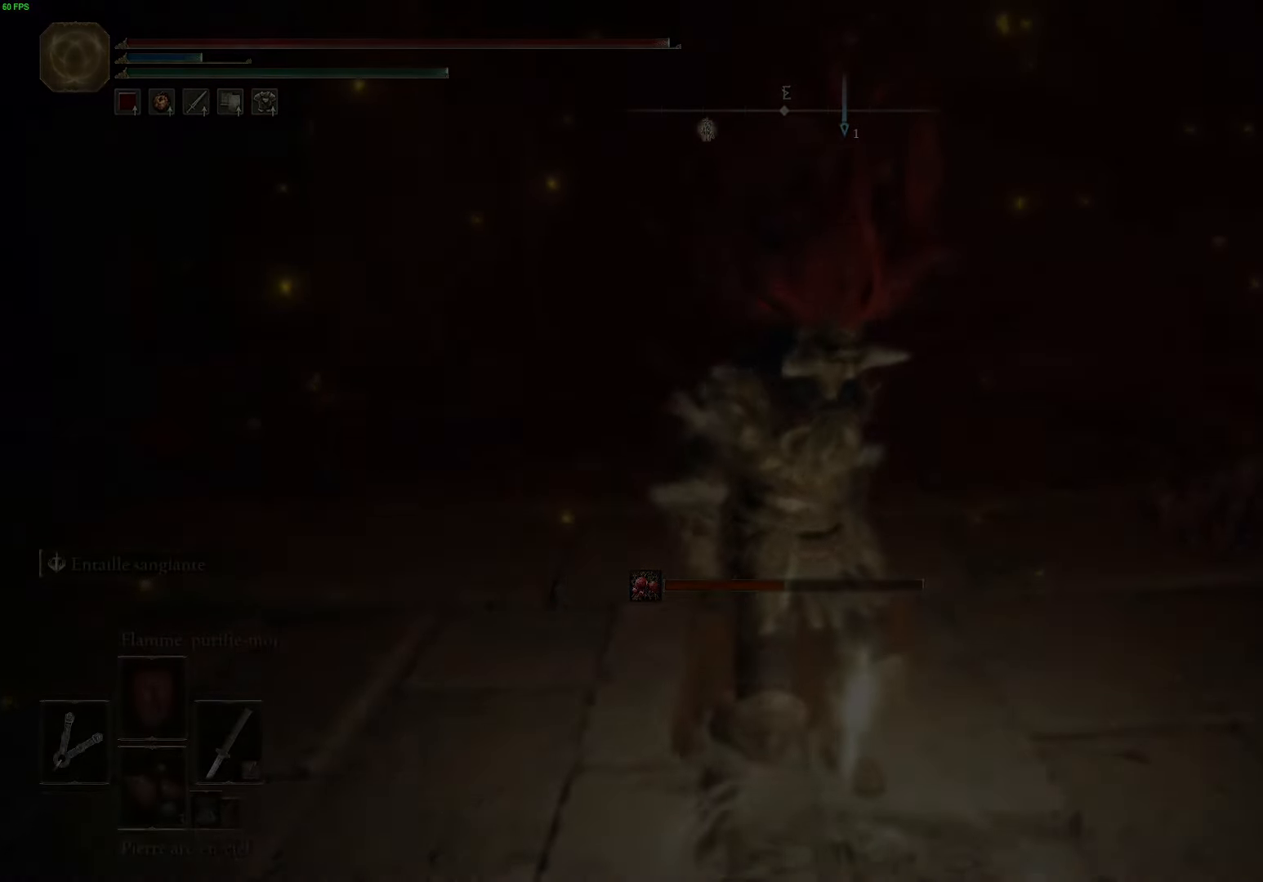
{"buttons": [], "left_stick": "center", "right_stick": "center", "events": []}
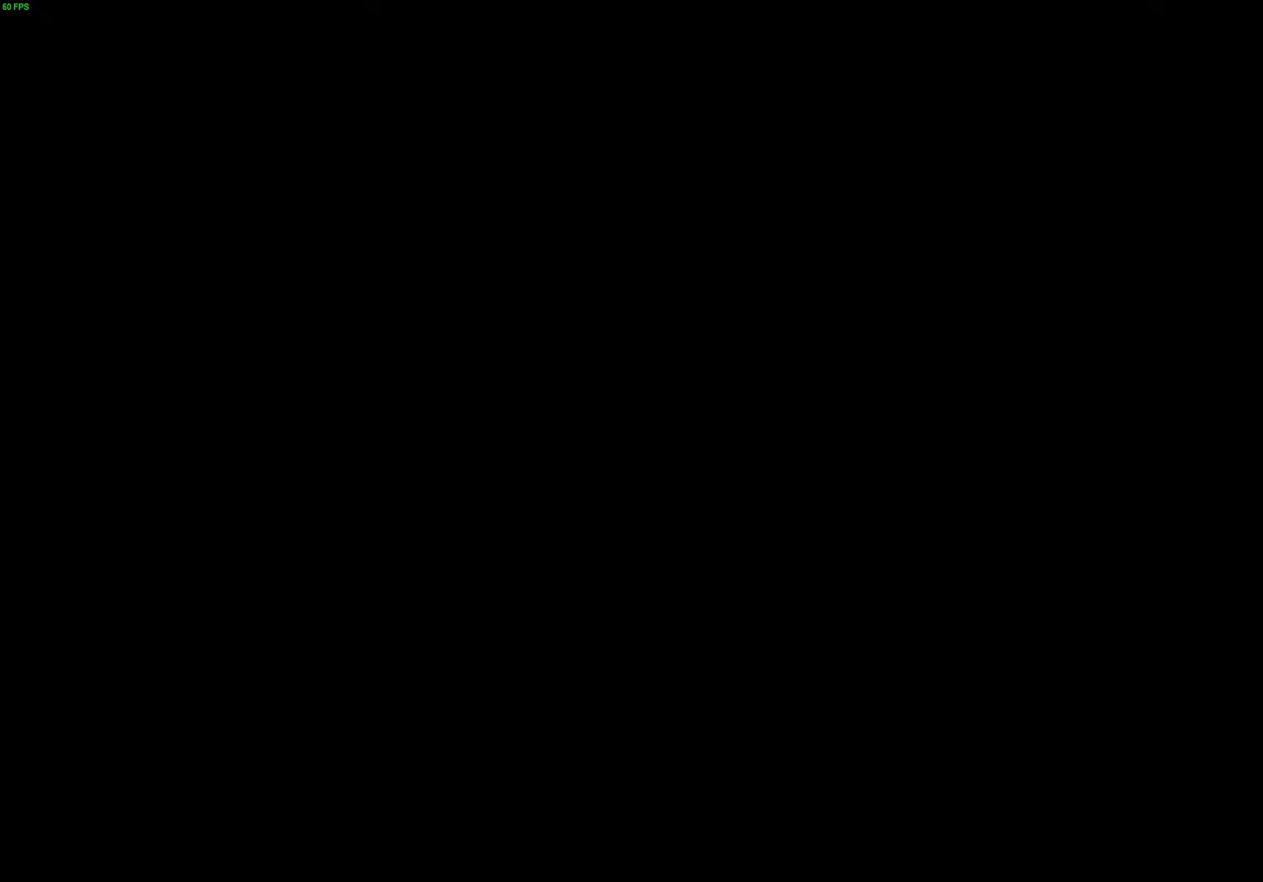
{"buttons": [], "left_stick": "center", "right_stick": "center", "events": []}
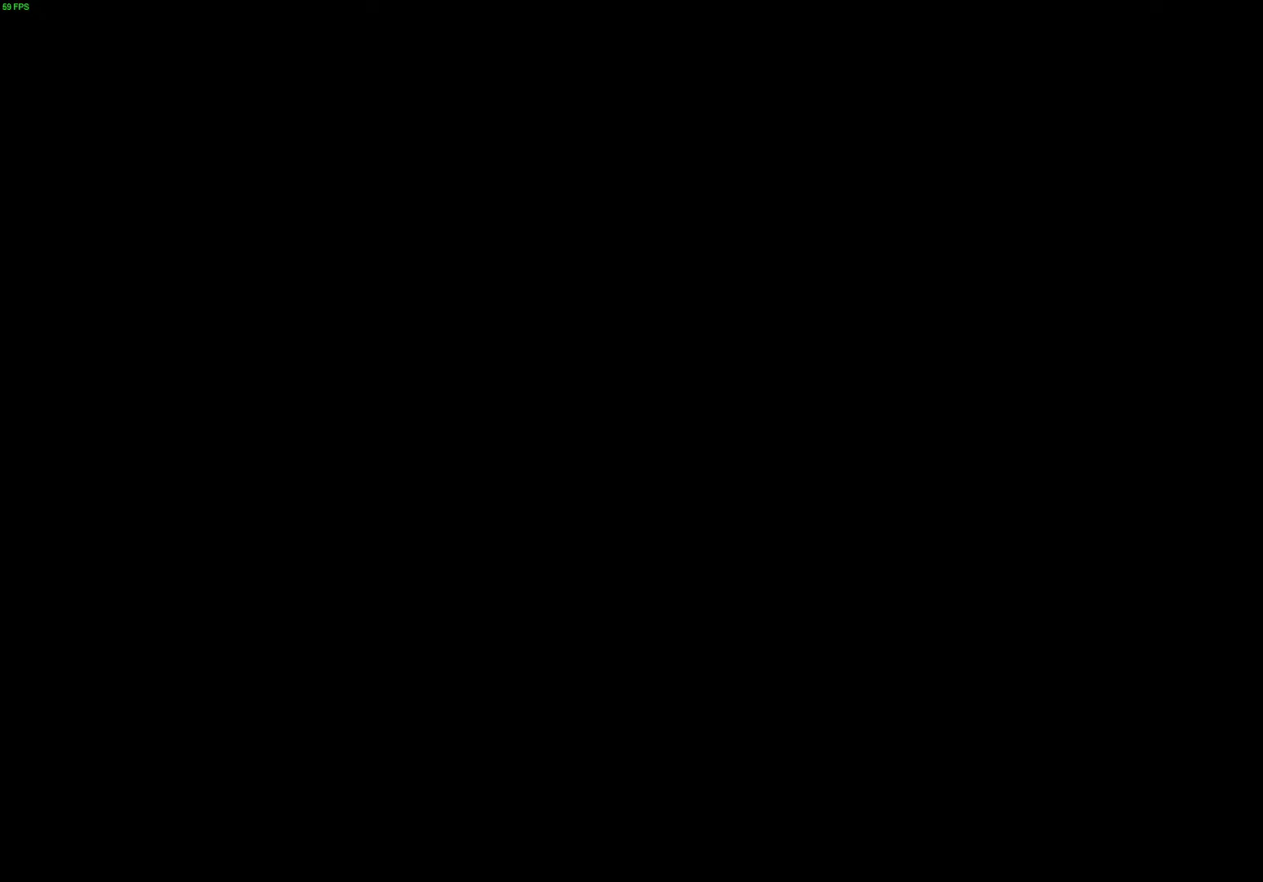
{"buttons": [], "left_stick": "center", "right_stick": "center", "events": []}
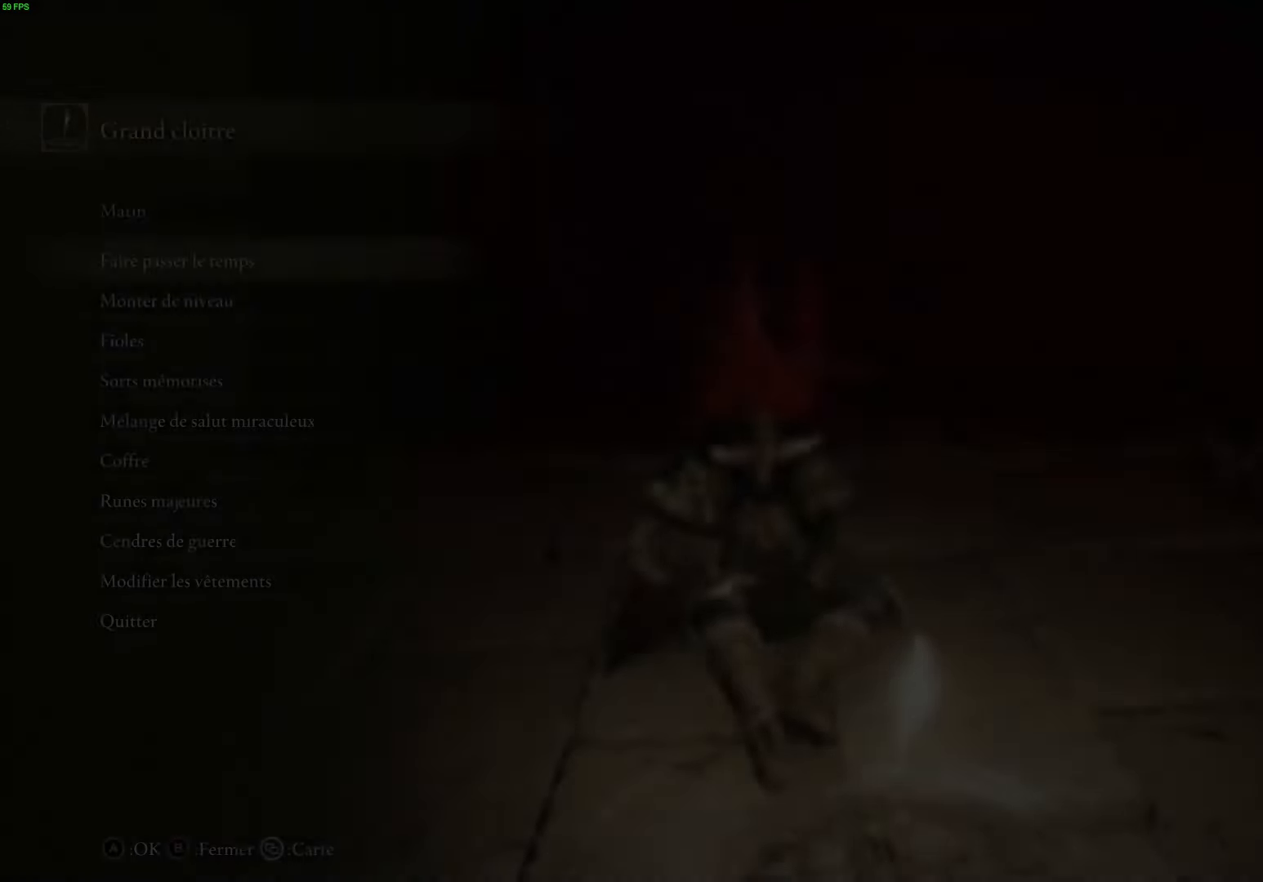
{"buttons": [], "left_stick": "center", "right_stick": "center", "events": []}
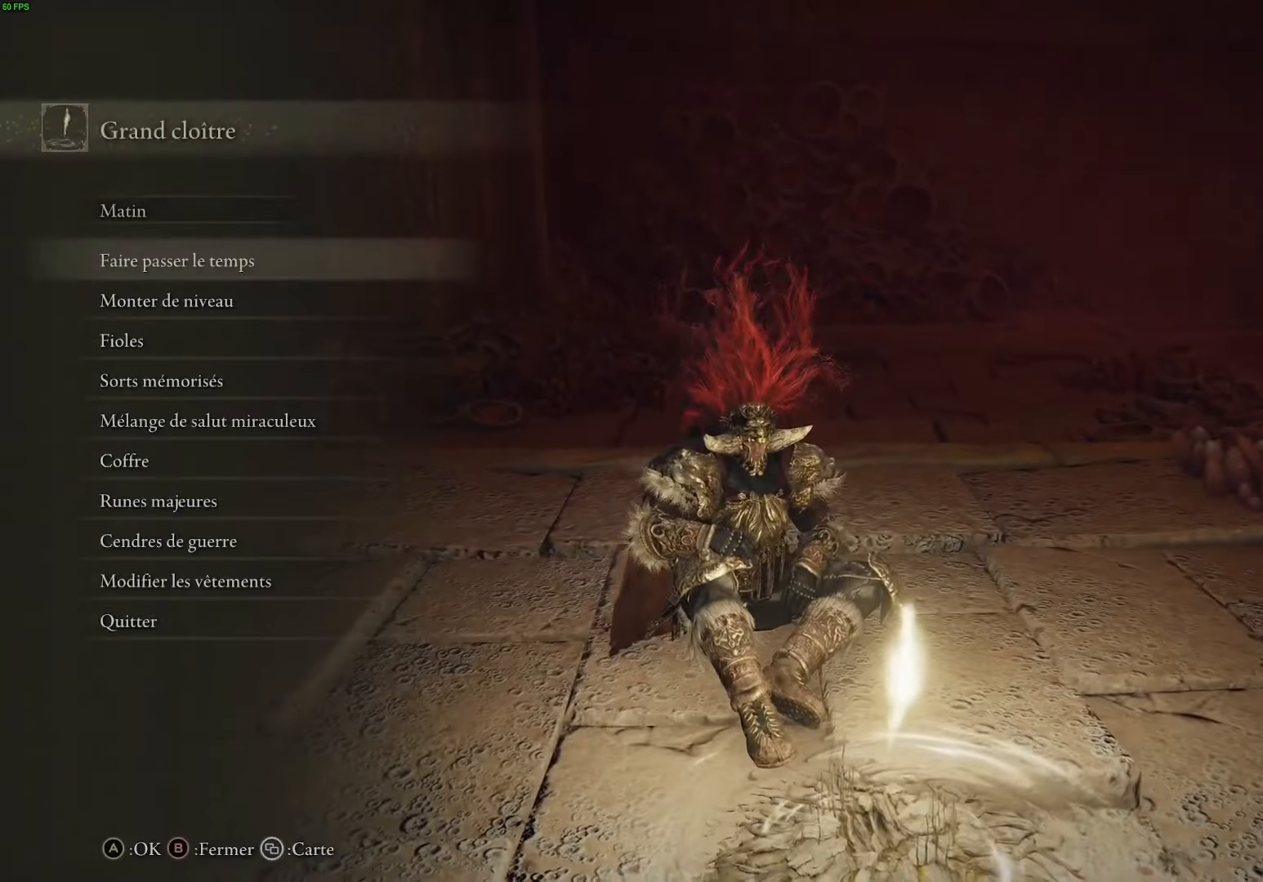
{"buttons": ["B"], "left_stick": "center", "right_stick": "center", "events": [[483, "B", "down"]]}
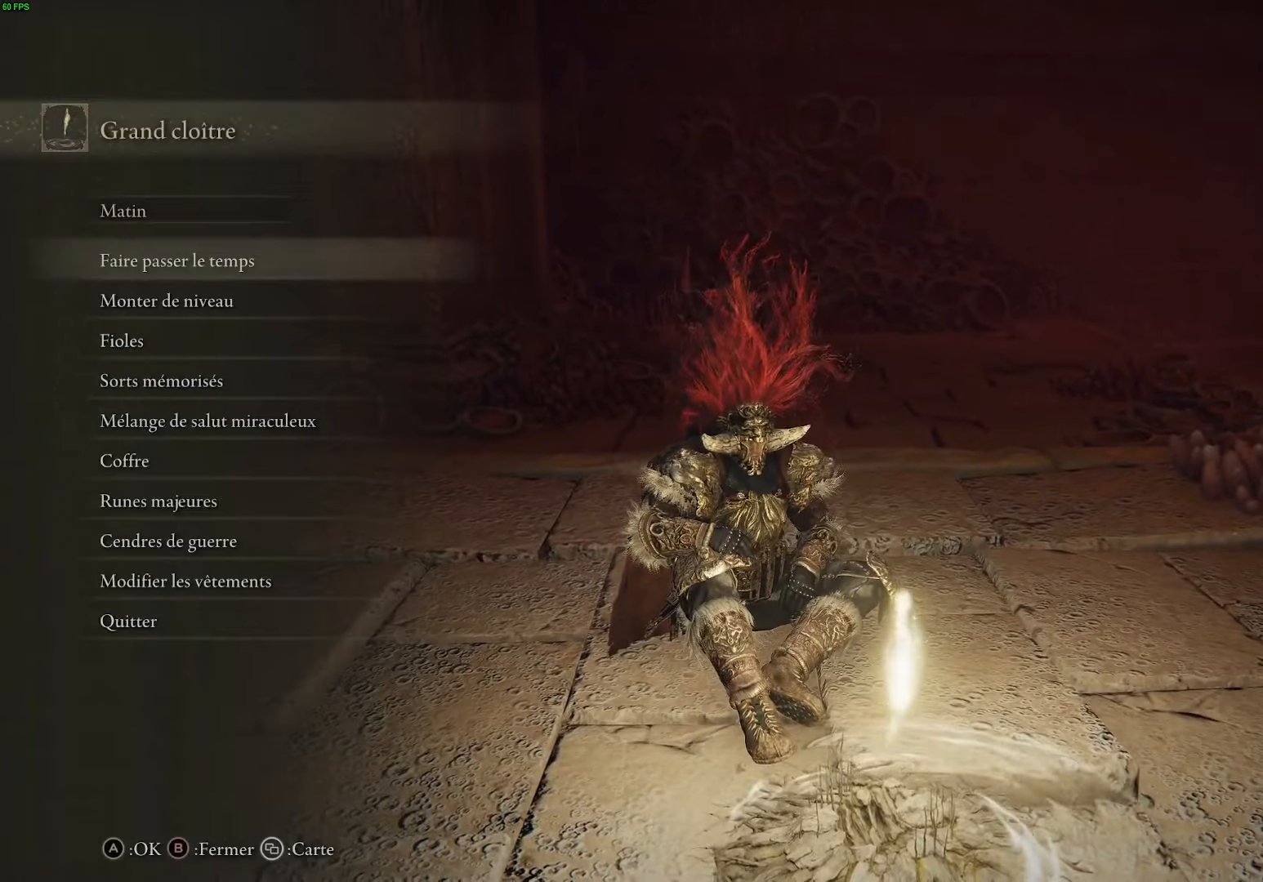
{"buttons": [], "left_stick": "center", "right_stick": "right", "events": [[100, "B", "up"], [383, "right_stick", "right"]]}
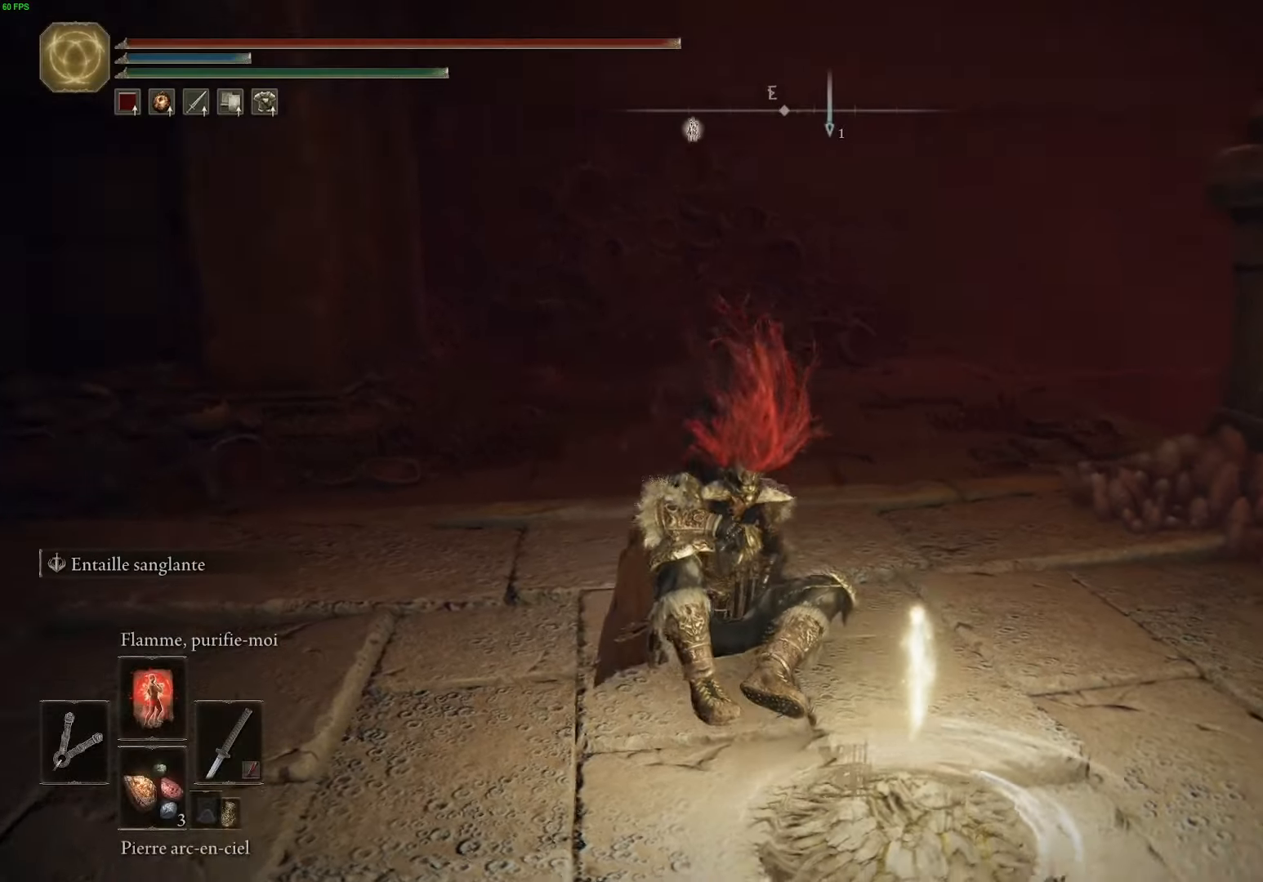
{"buttons": [], "left_stick": "center", "right_stick": "center", "events": [[500, "right_stick", "center"]]}
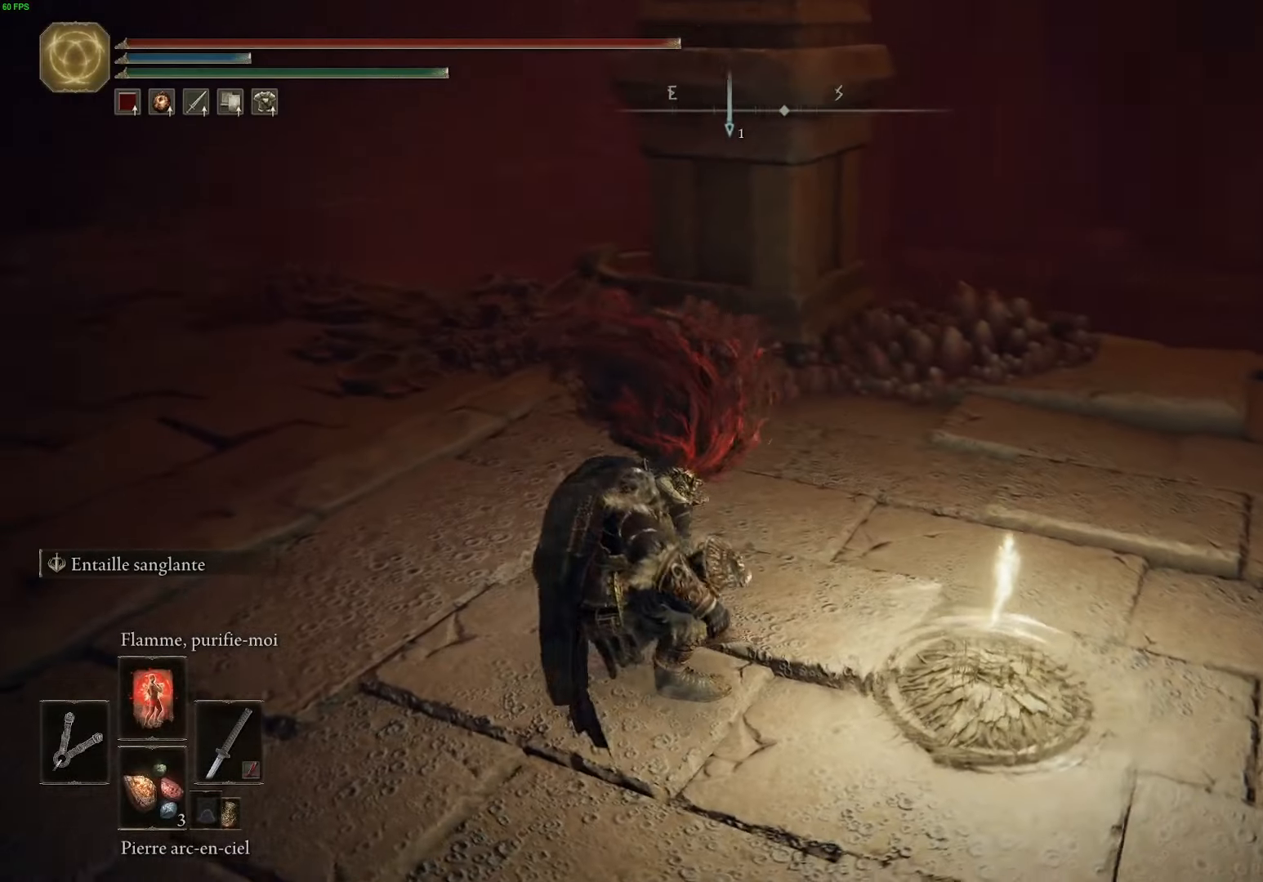
{"buttons": [], "left_stick": "center", "right_stick": "center", "events": []}
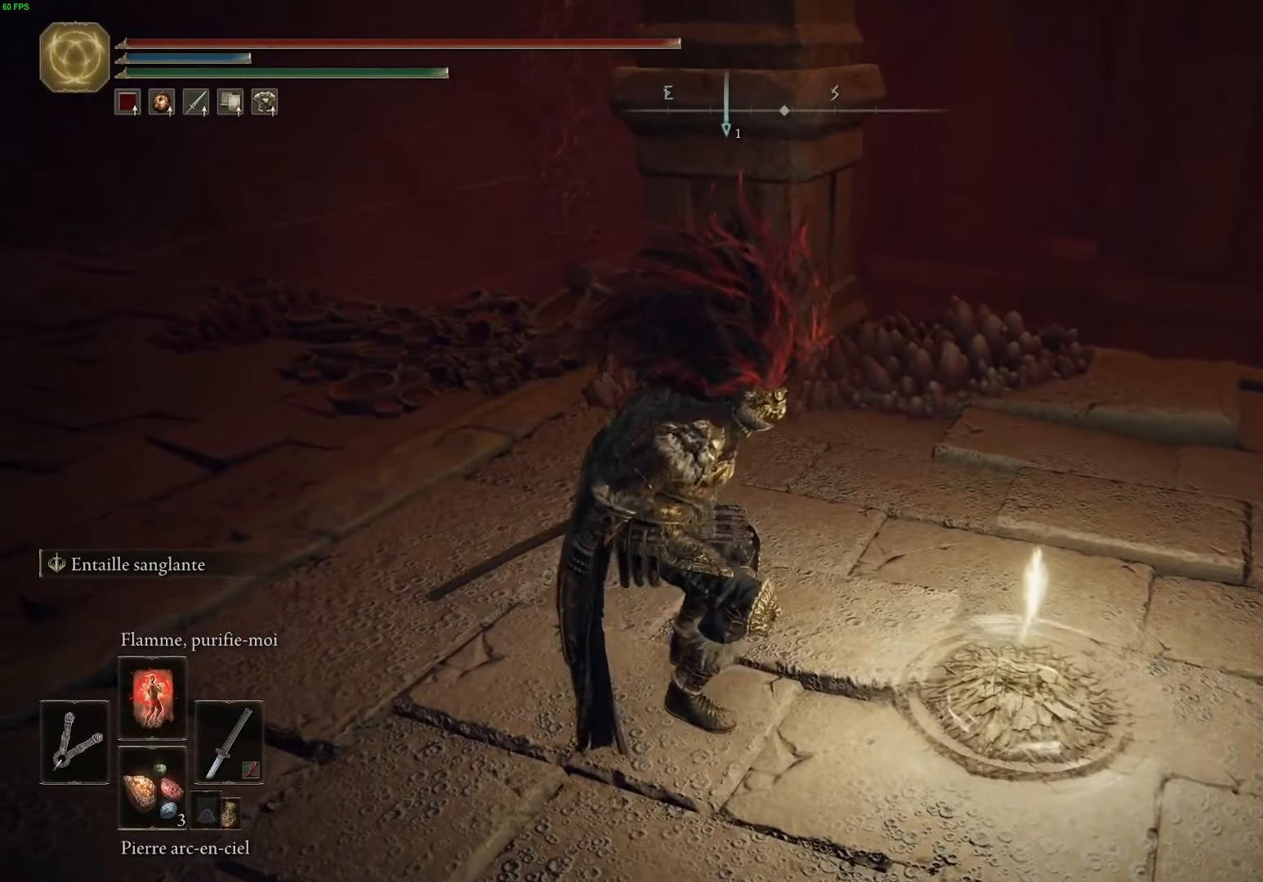
{"buttons": [], "left_stick": "center", "right_stick": "center", "events": []}
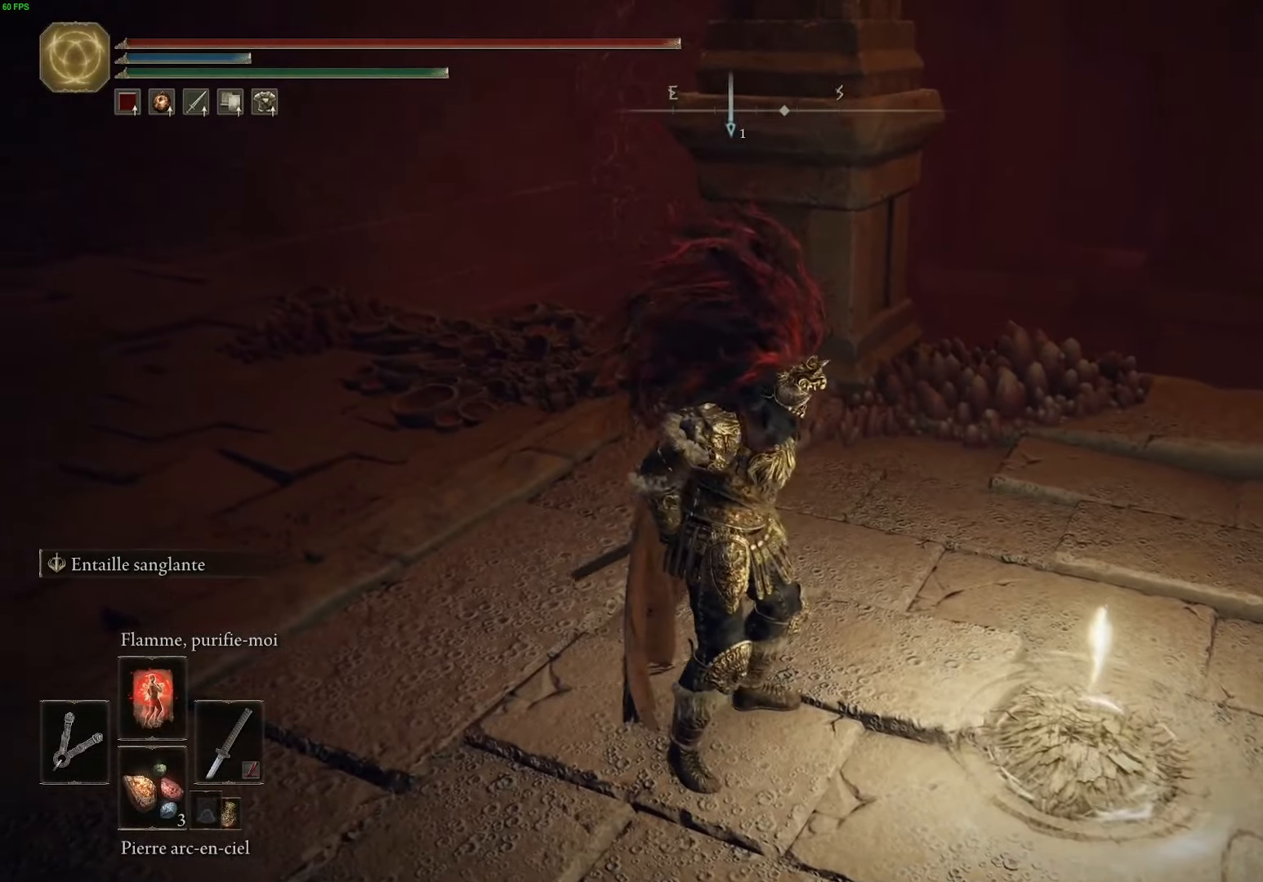
{"buttons": [], "left_stick": "center", "right_stick": "center", "events": []}
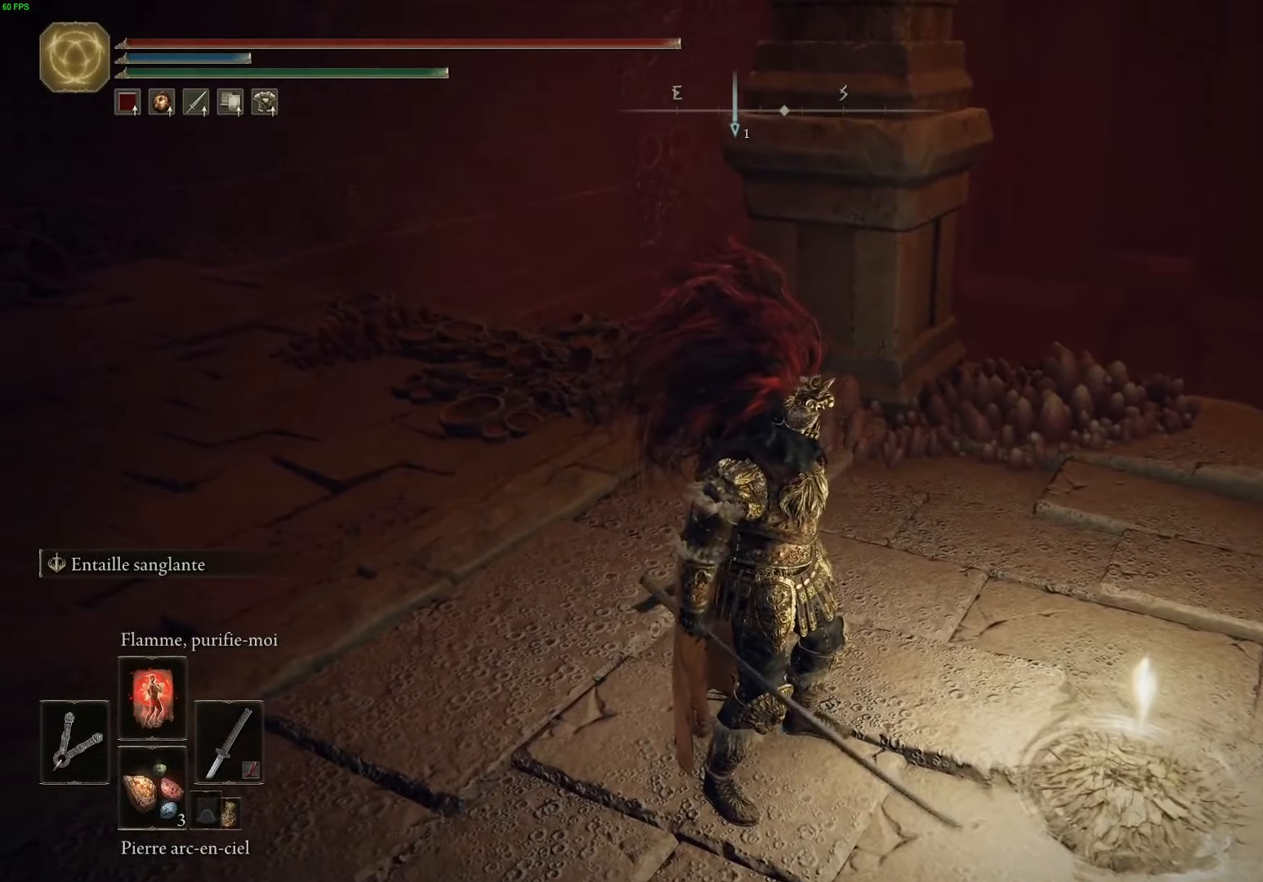
{"buttons": [], "left_stick": "center", "right_stick": "center", "events": []}
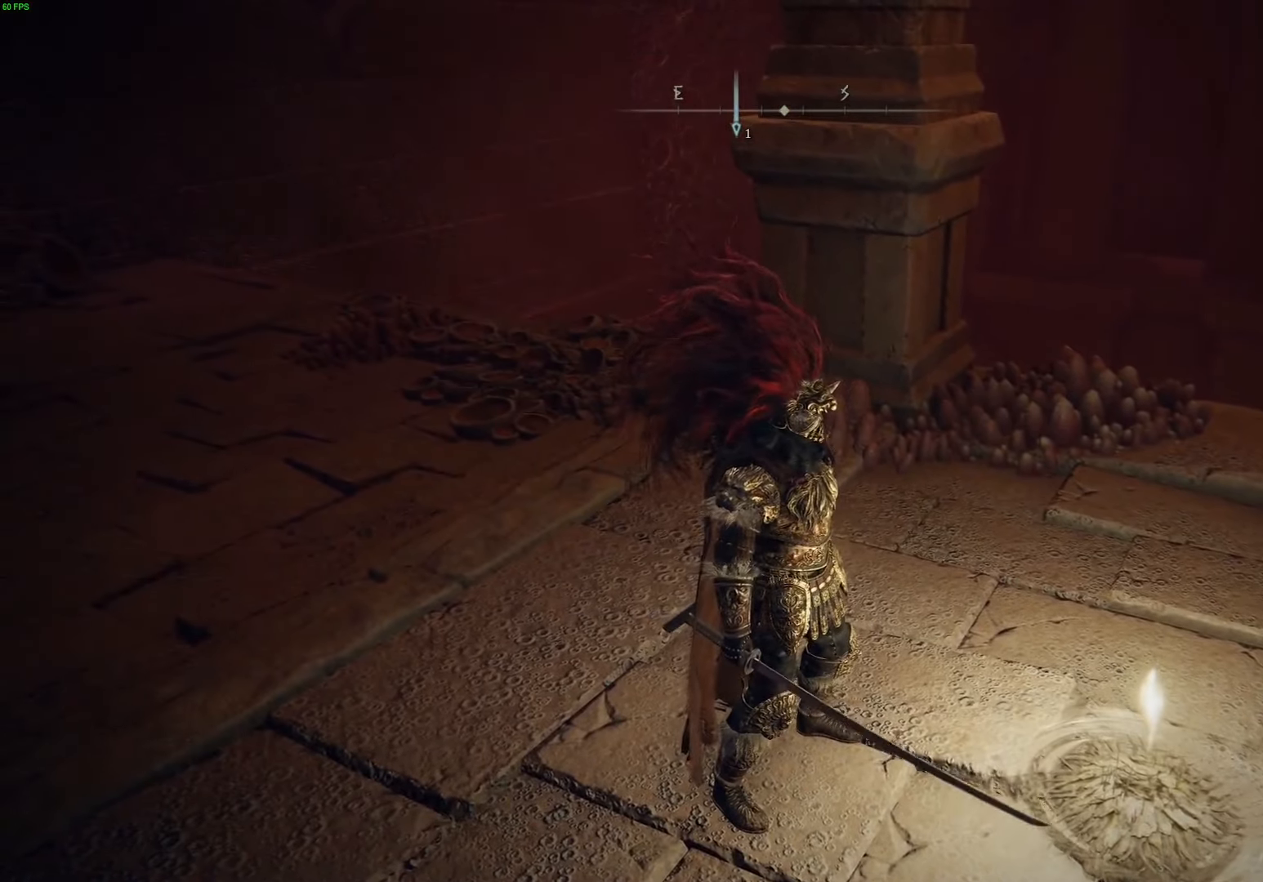
{"buttons": [], "left_stick": "center", "right_stick": "right", "events": [[200, "right_stick", "right"]]}
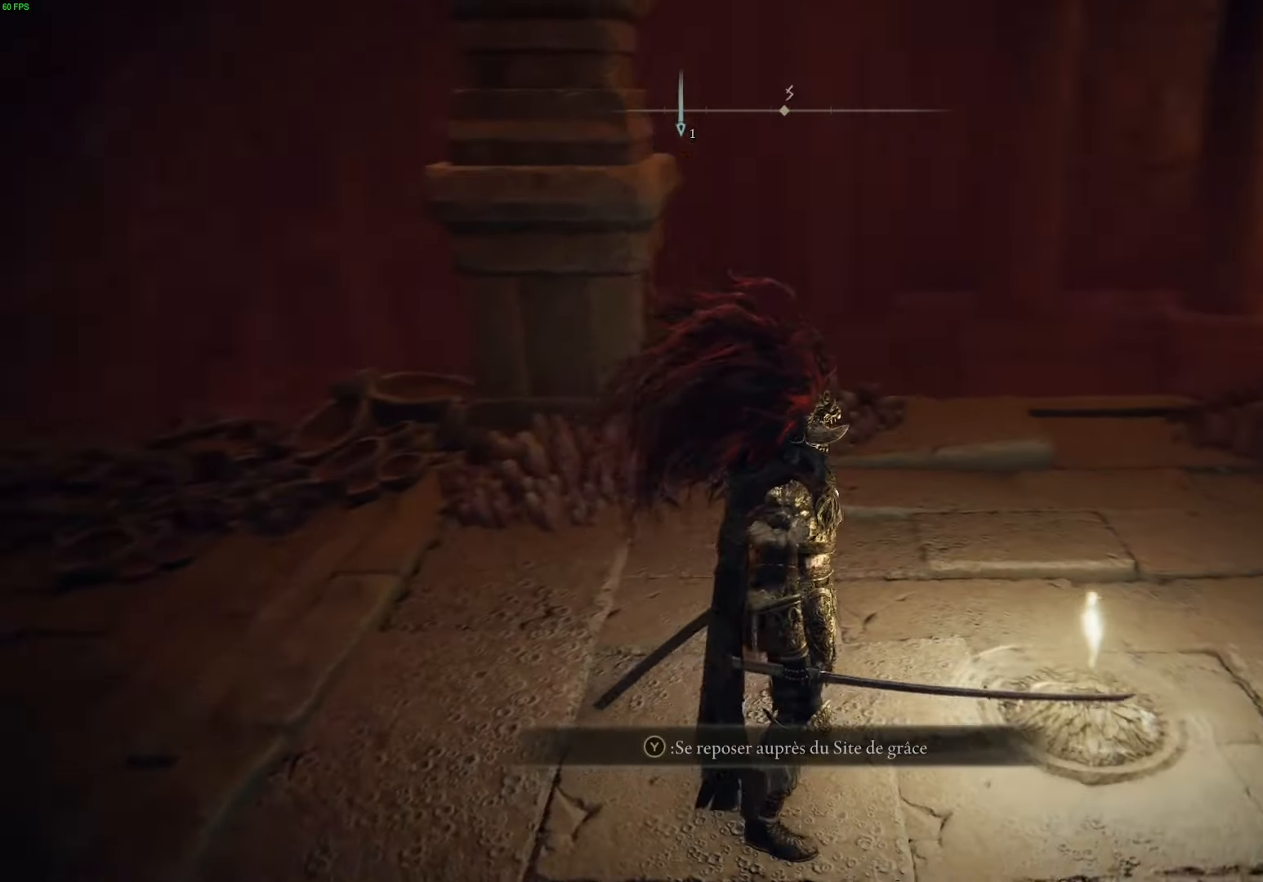
{"buttons": [], "left_stick": "center", "right_stick": "down-right", "events": [[67, "right_stick", "up-right"], [250, "right_stick", "right"], [500, "right_stick", "down-right"]]}
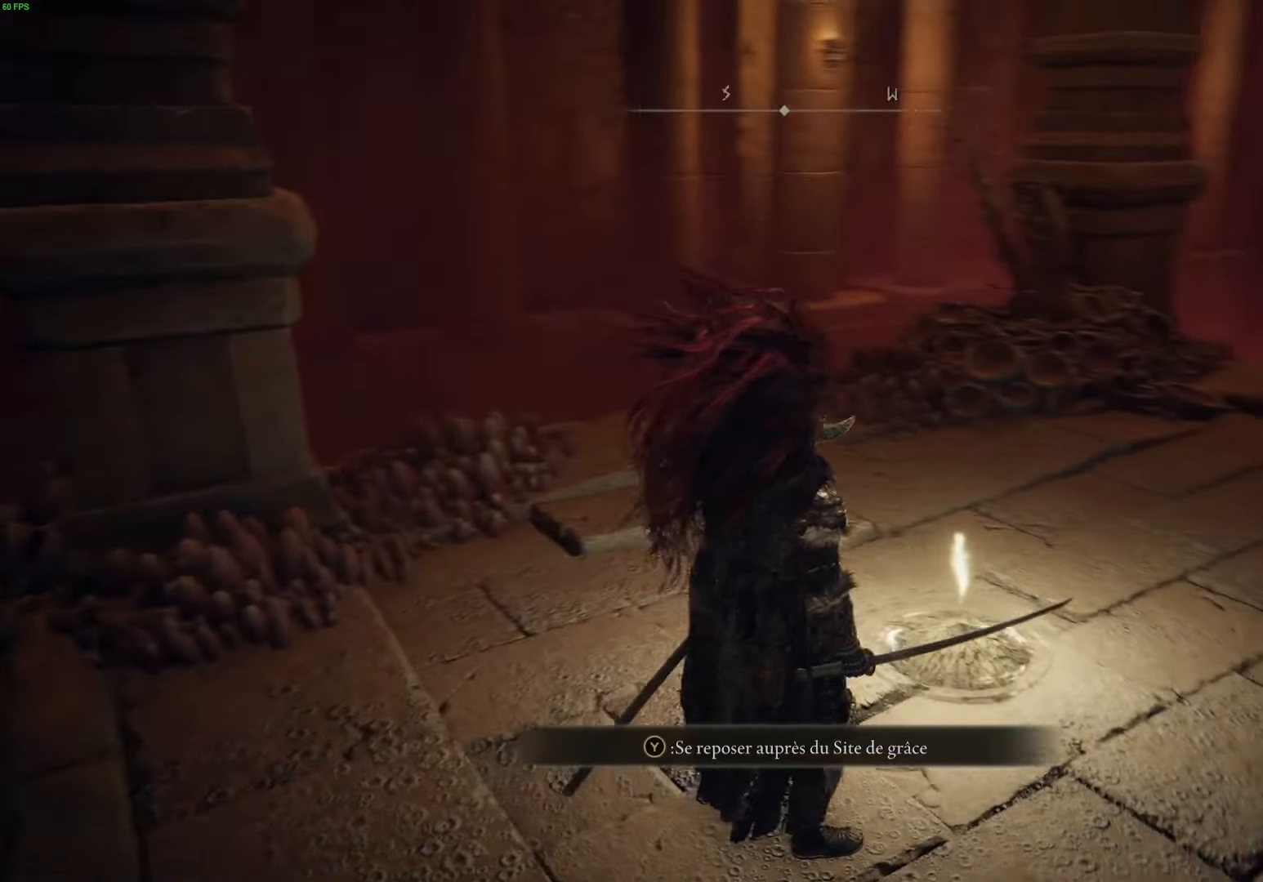
{"buttons": [], "left_stick": "up-right", "right_stick": "down", "events": [[400, "left_stick", "up-right"], [417, "right_stick", "down"]]}
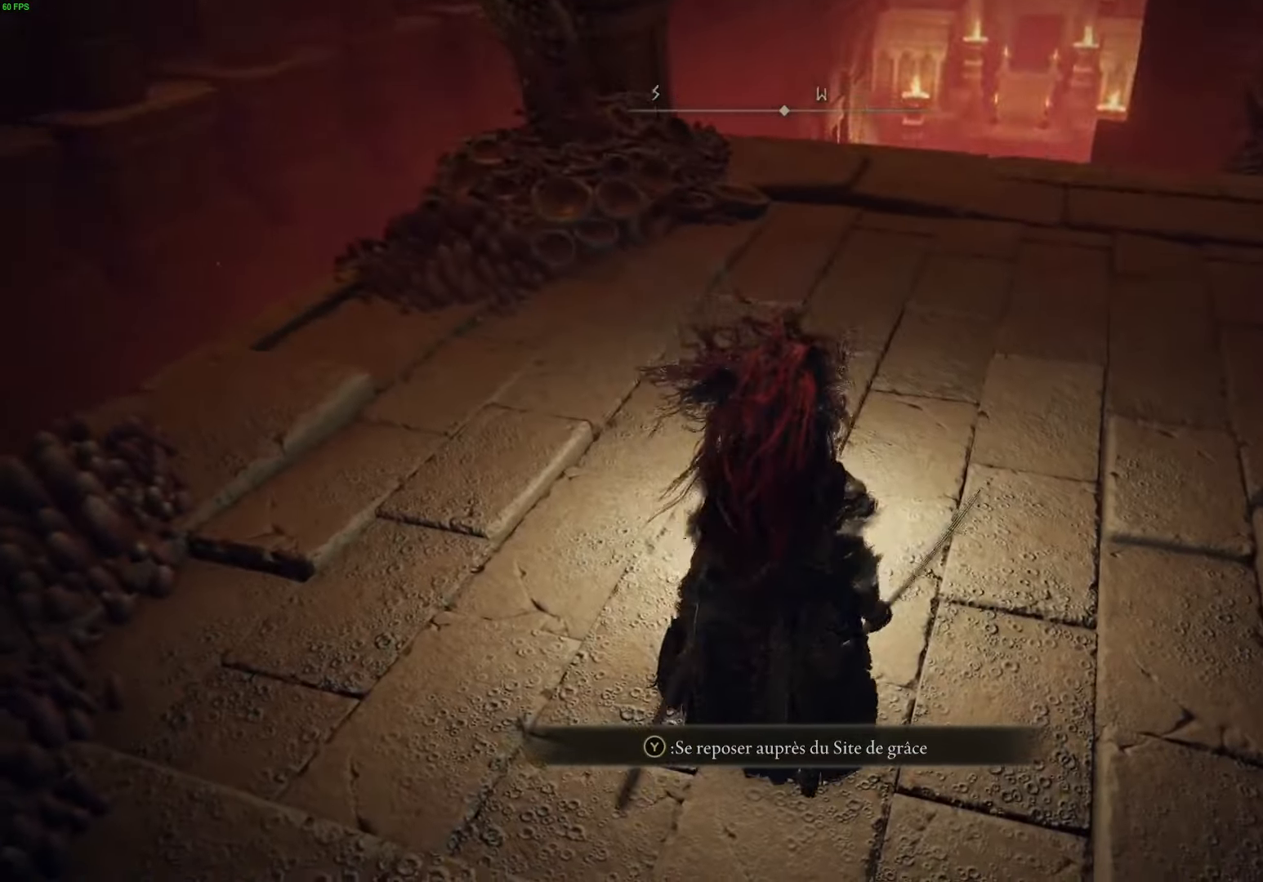
{"buttons": ["B"], "left_stick": "up", "right_stick": "center", "events": [[83, "right_stick", "center"], [167, "left_stick", "up"], [217, "B", "down"]]}
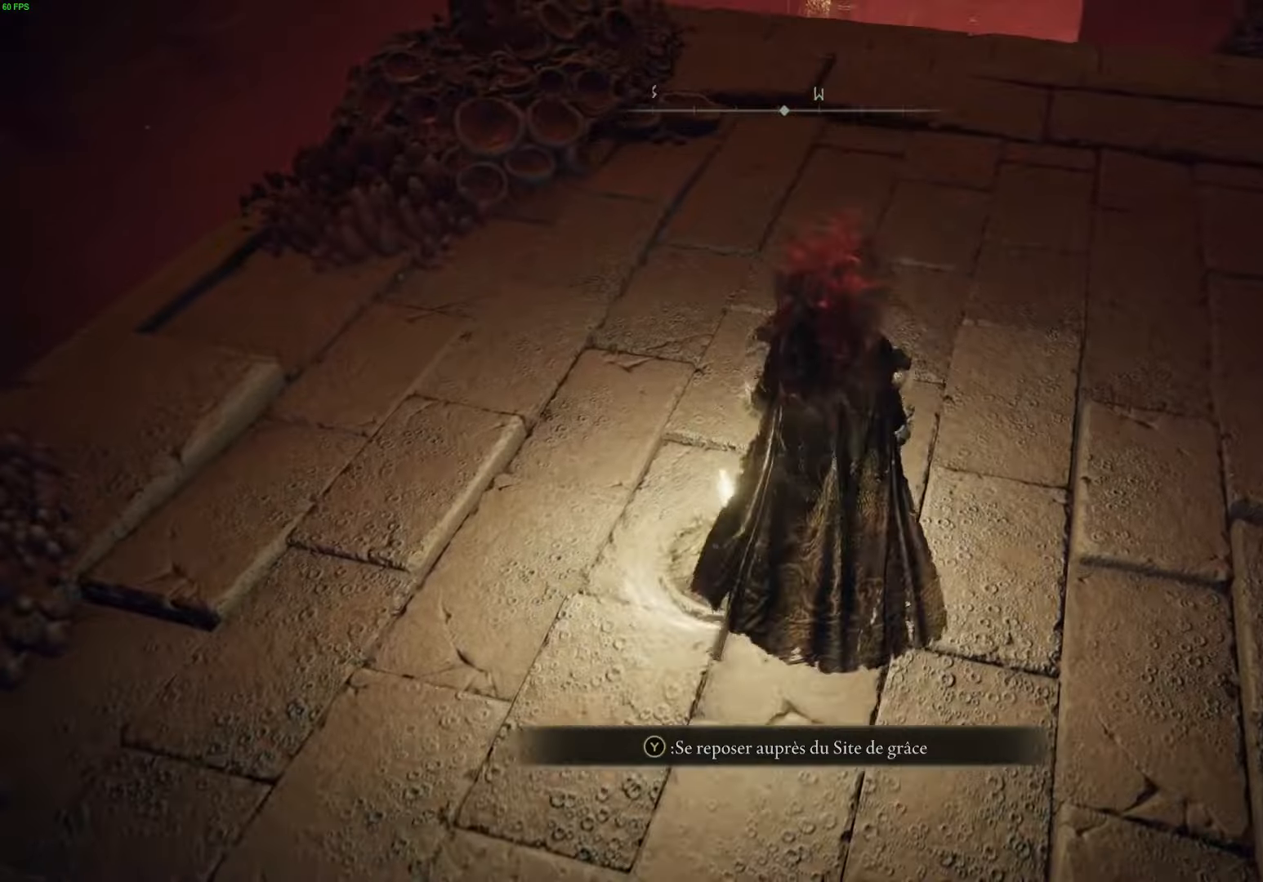
{"buttons": ["B"], "left_stick": "up", "right_stick": "center", "events": []}
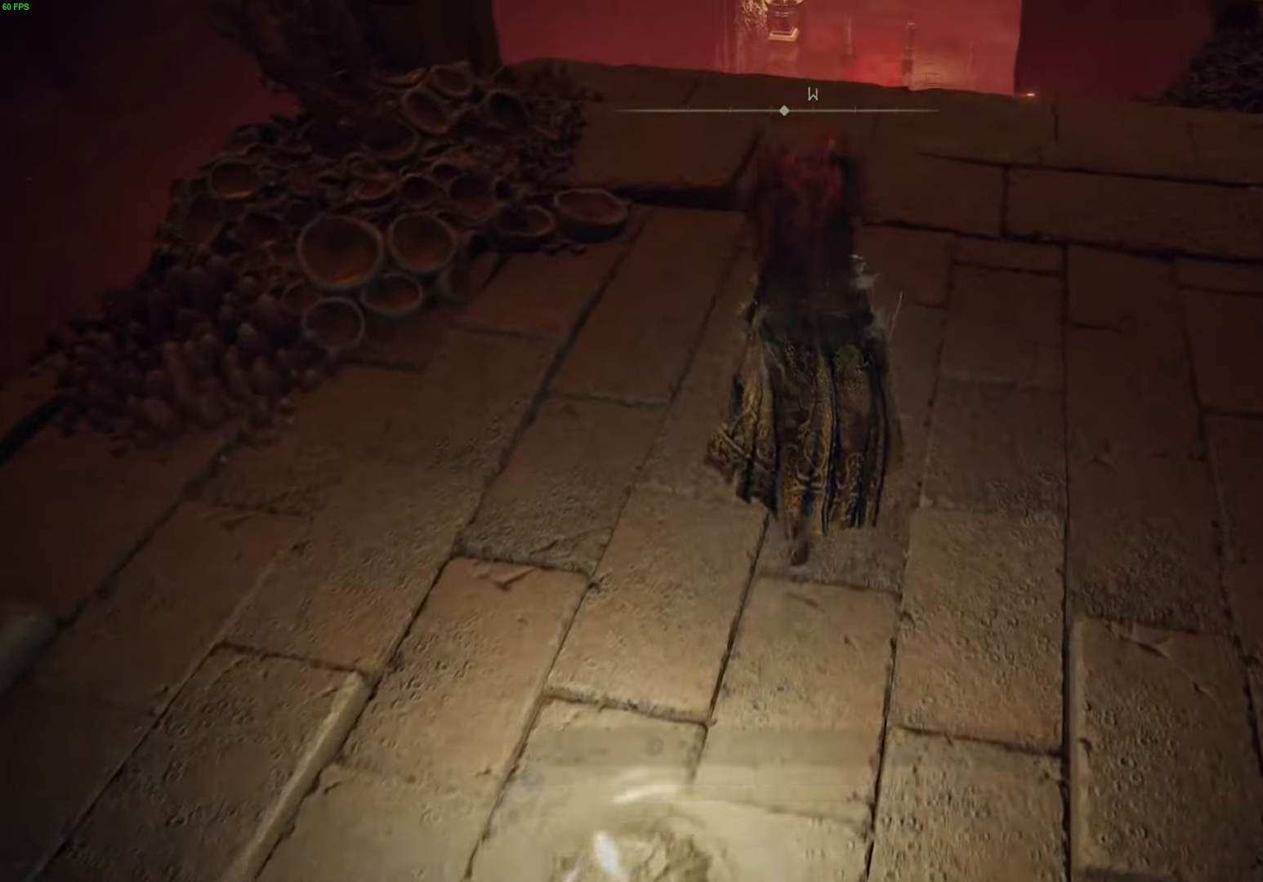
{"buttons": [], "left_stick": "up", "right_stick": "down-left", "events": [[67, "B", "up"], [384, "right_stick", "down-left"]]}
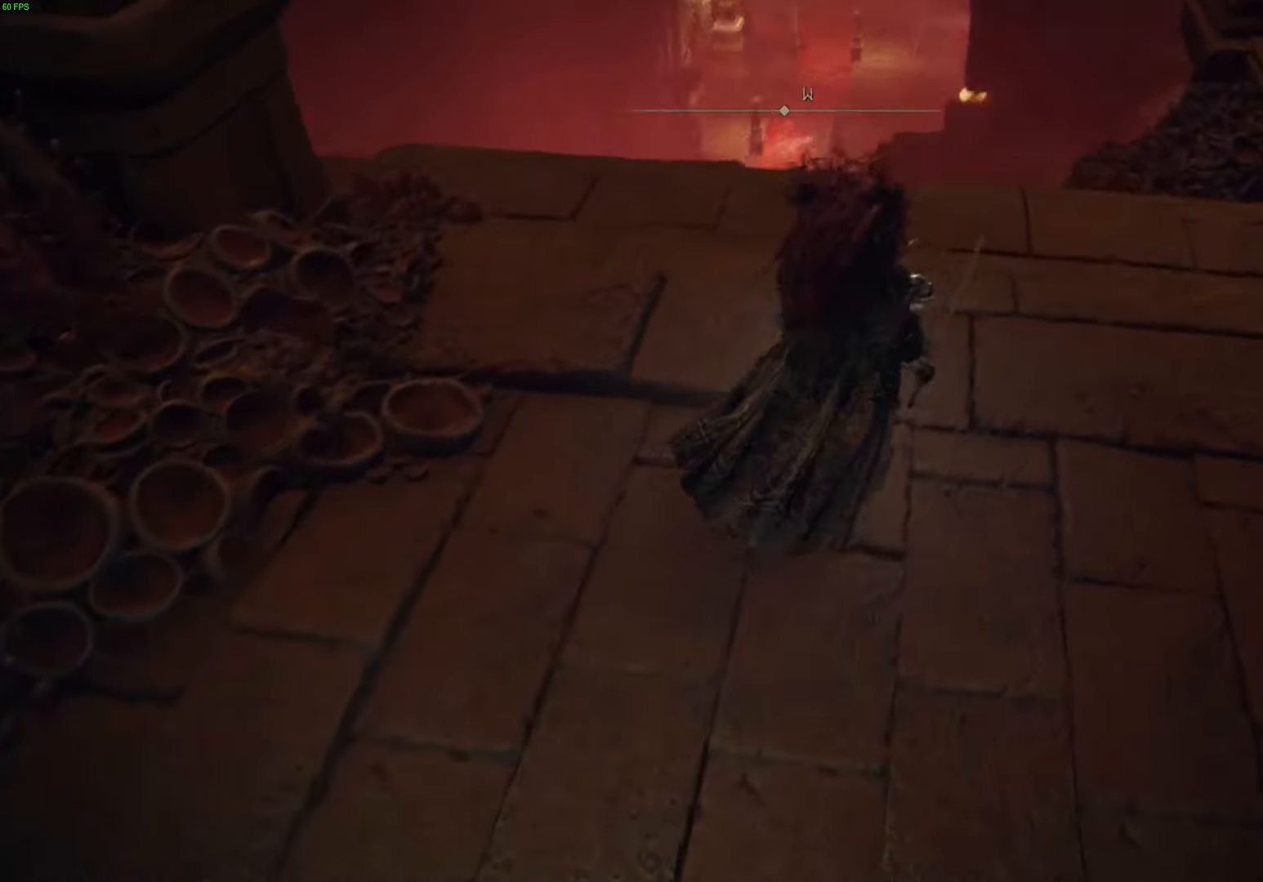
{"buttons": [], "left_stick": "up", "right_stick": "center", "events": [[217, "right_stick", "center"]]}
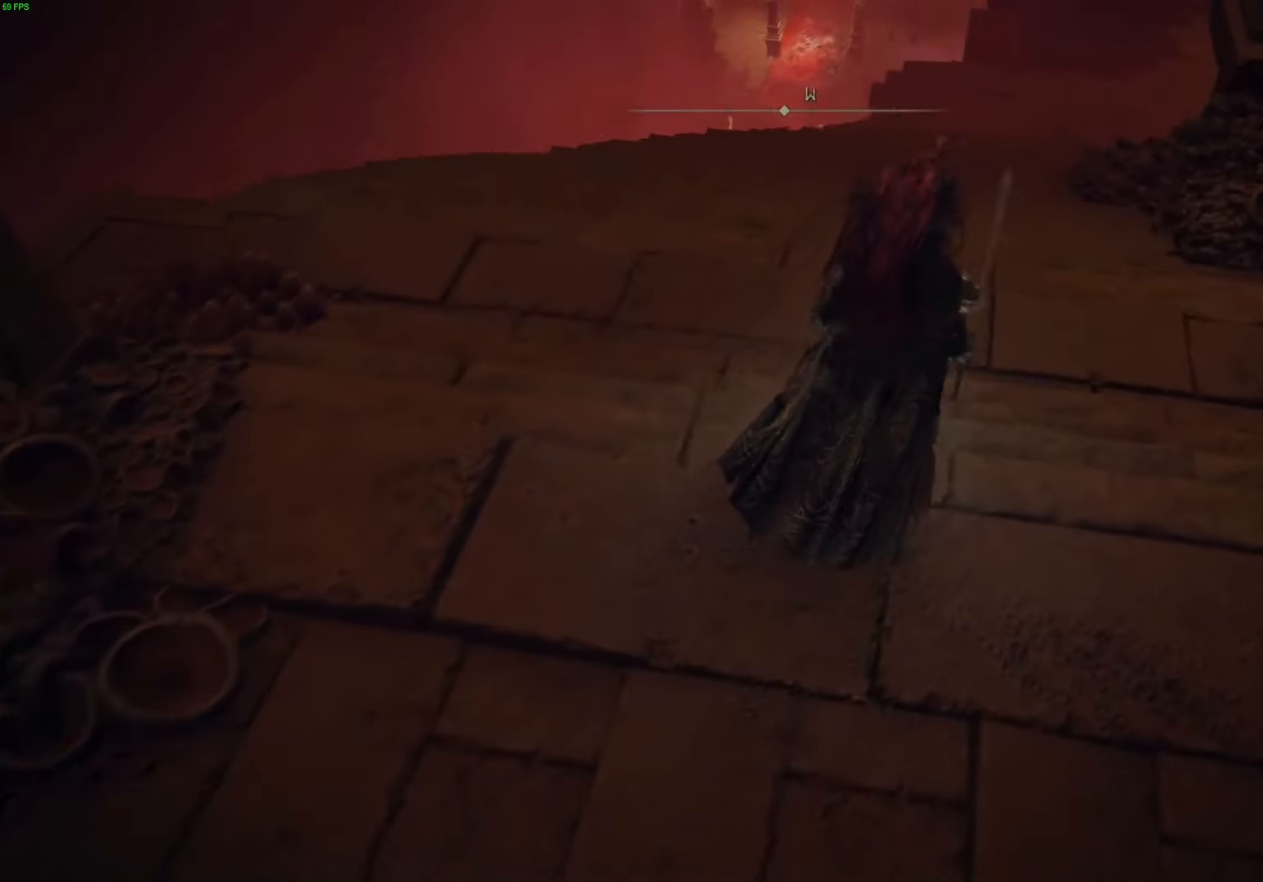
{"buttons": ["B"], "left_stick": "up", "right_stick": "center", "events": [[84, "B", "down"]]}
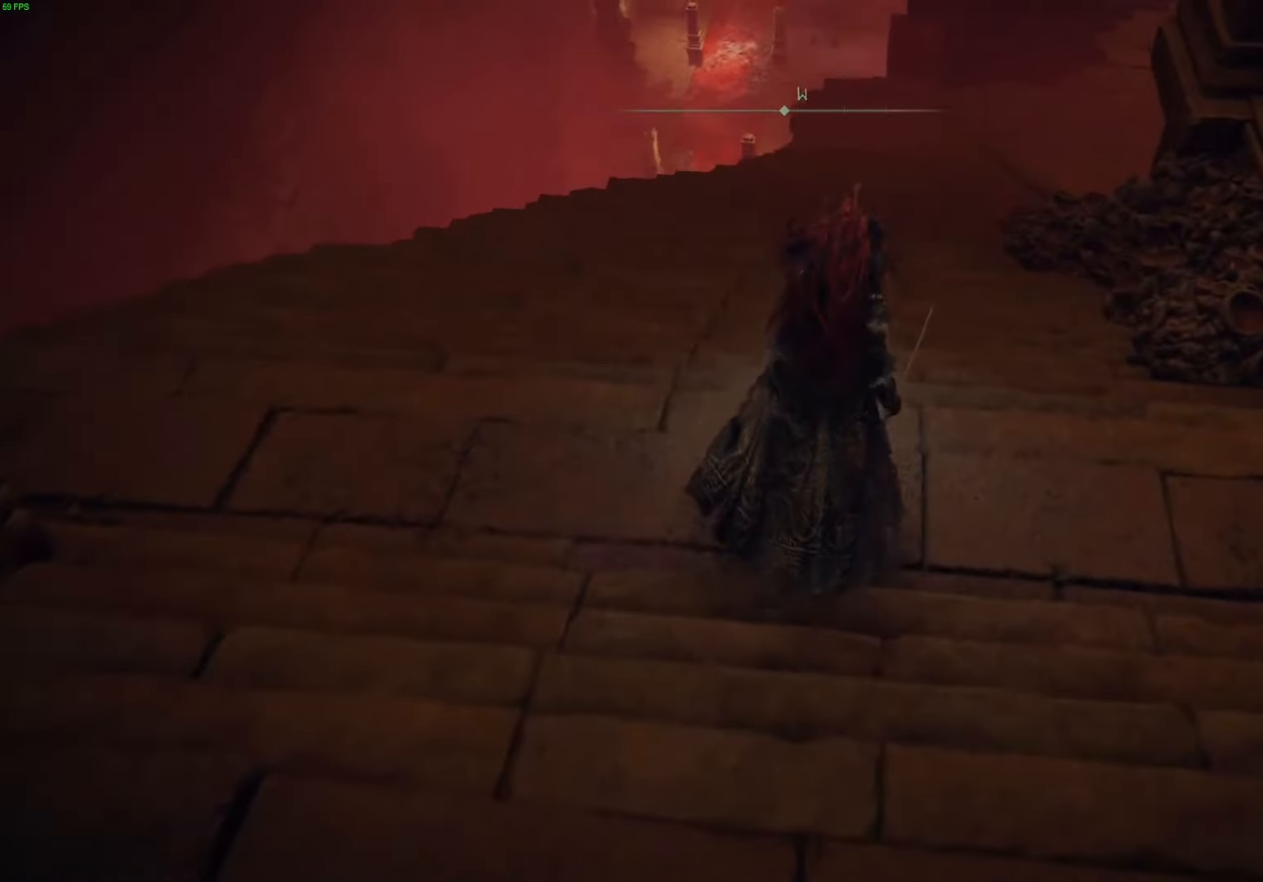
{"buttons": [], "left_stick": "up", "right_stick": "up", "events": [[134, "B", "up"], [350, "right_stick", "up"]]}
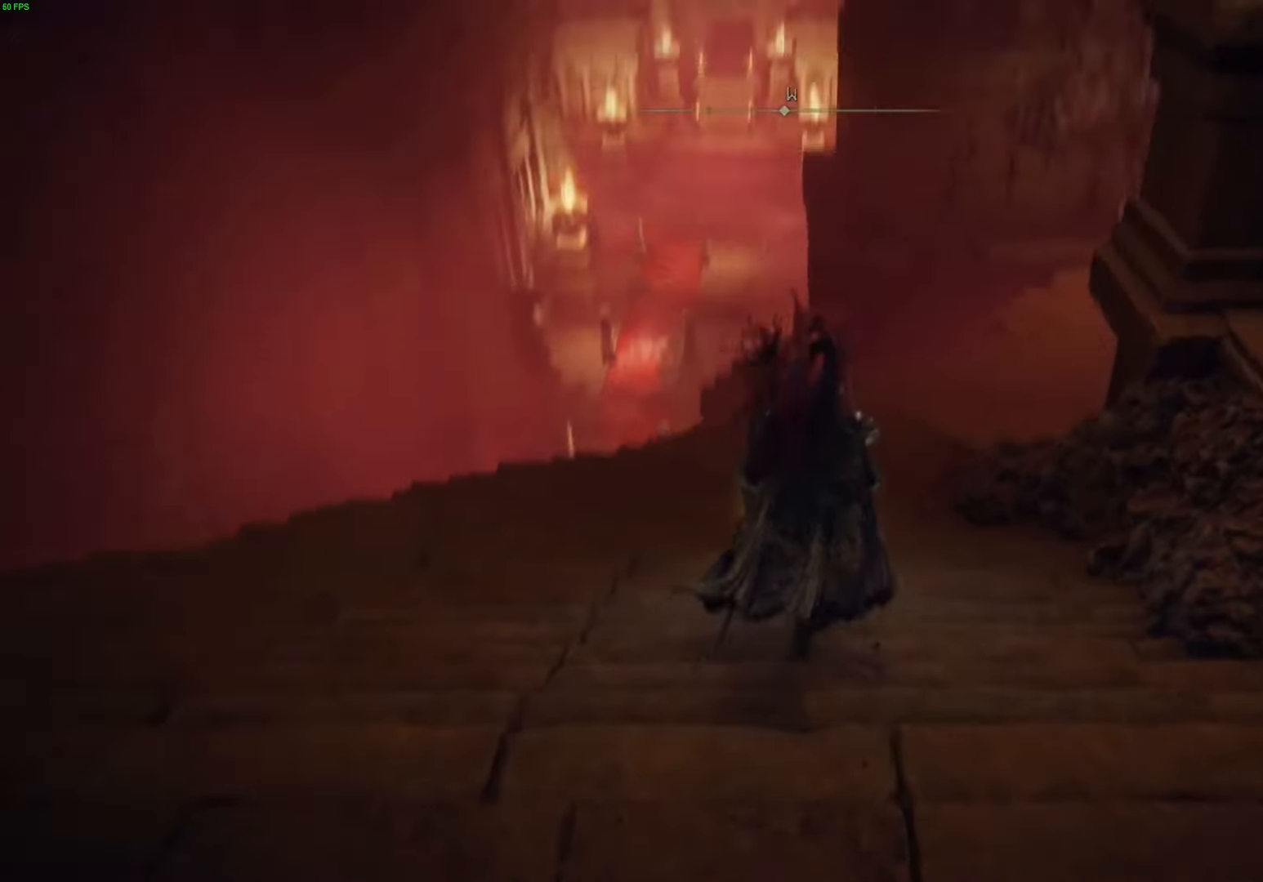
{"buttons": ["B"], "left_stick": "up", "right_stick": "center", "events": [[17, "right_stick", "center"], [150, "B", "down"]]}
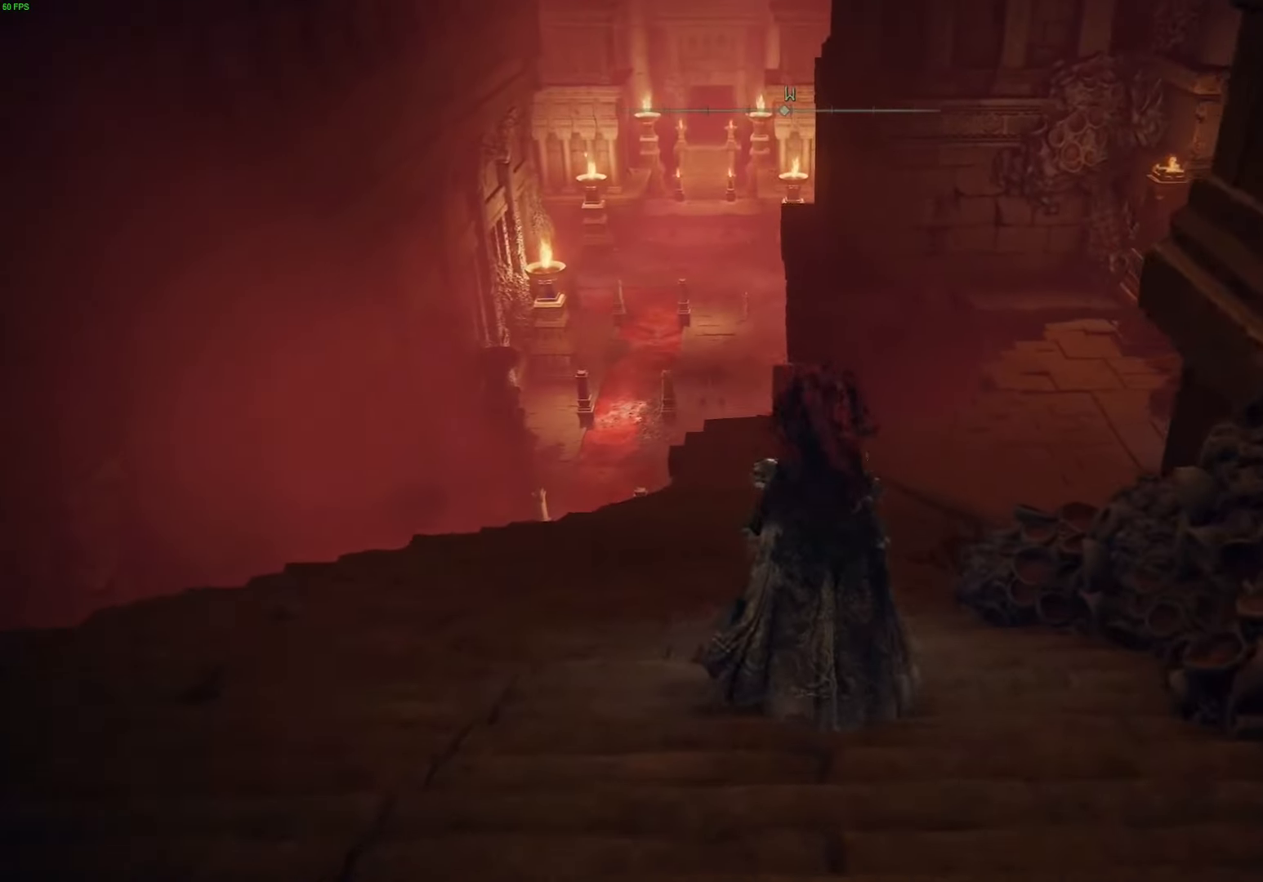
{"buttons": ["B"], "left_stick": "up", "right_stick": "center", "events": []}
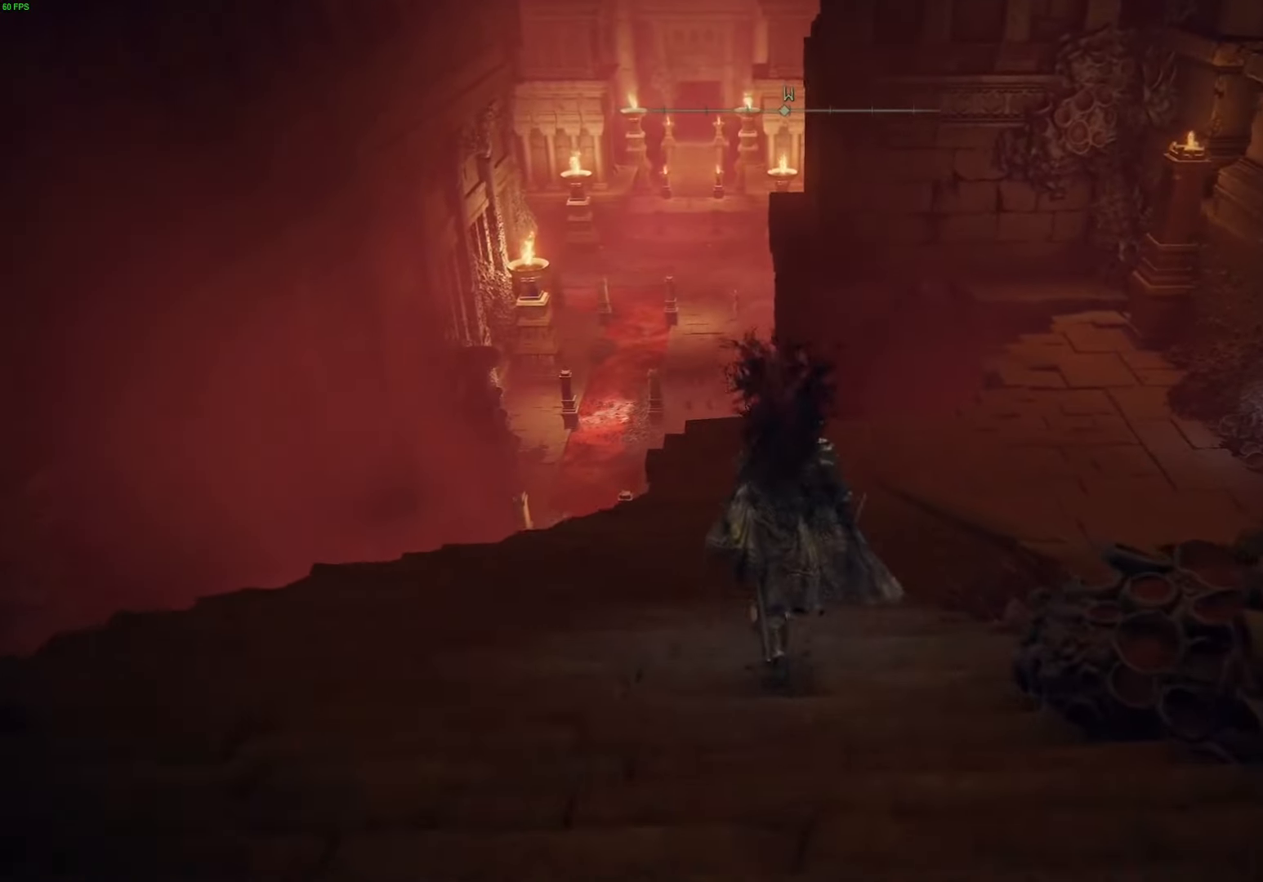
{"buttons": ["B"], "left_stick": "up", "right_stick": "center", "events": []}
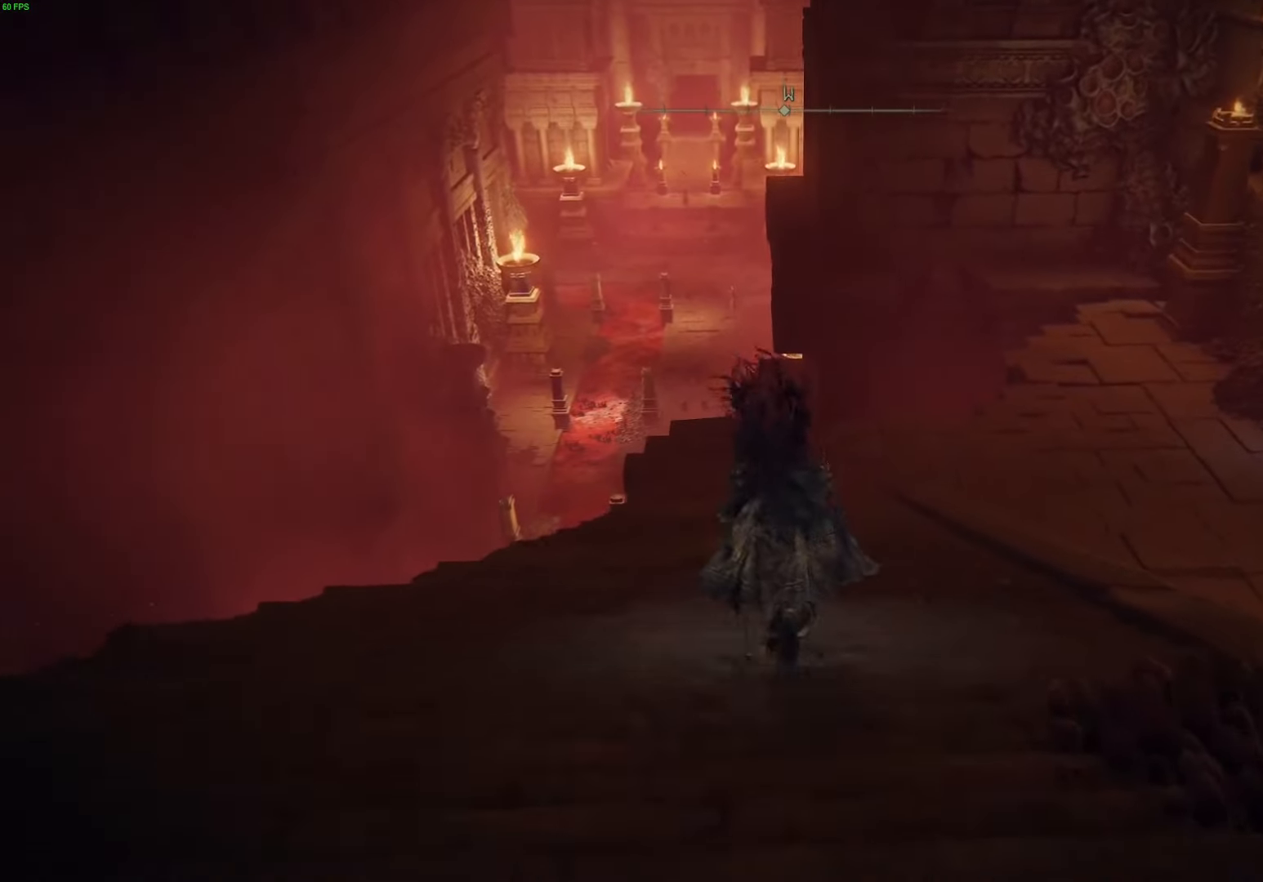
{"buttons": ["B"], "left_stick": "up", "right_stick": "center", "events": []}
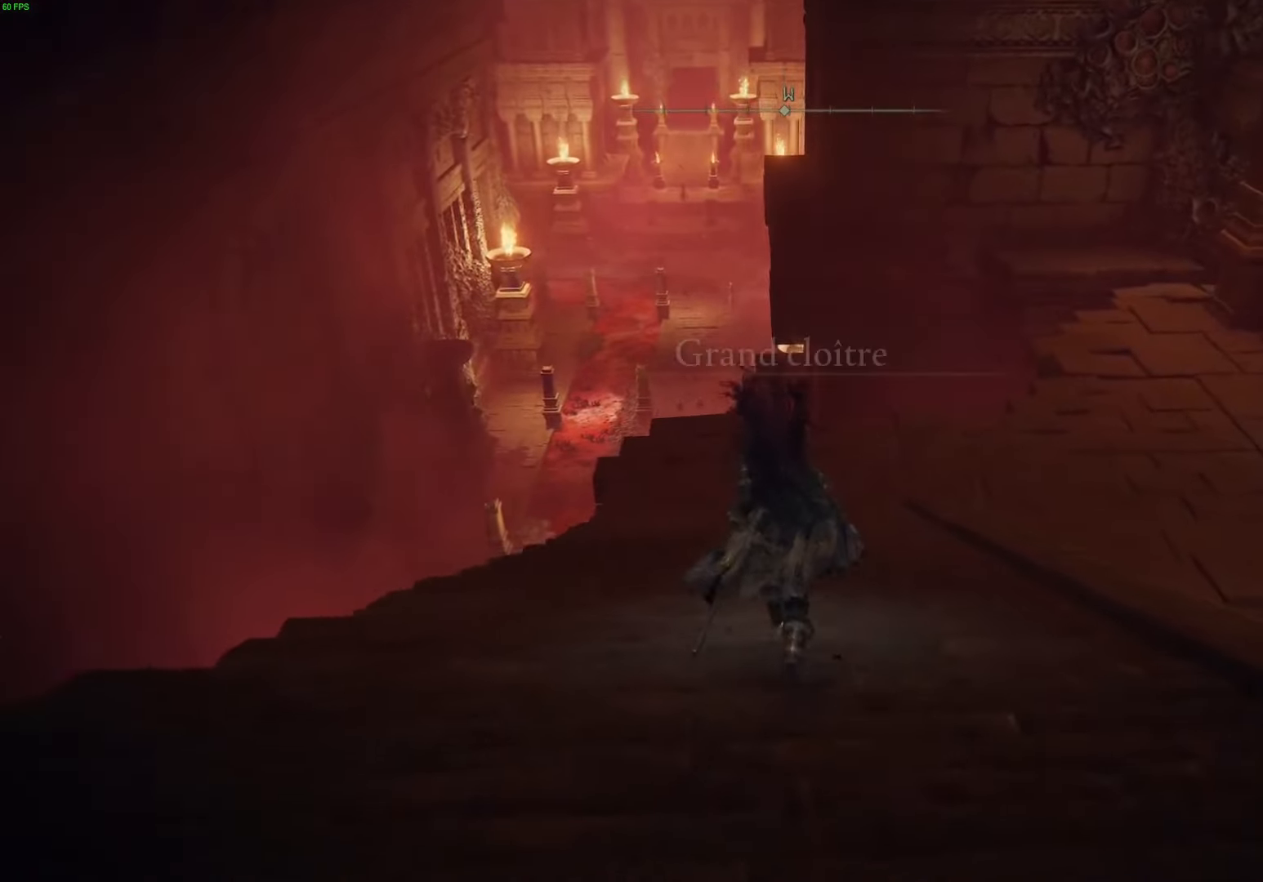
{"buttons": ["B"], "left_stick": "up", "right_stick": "center", "events": []}
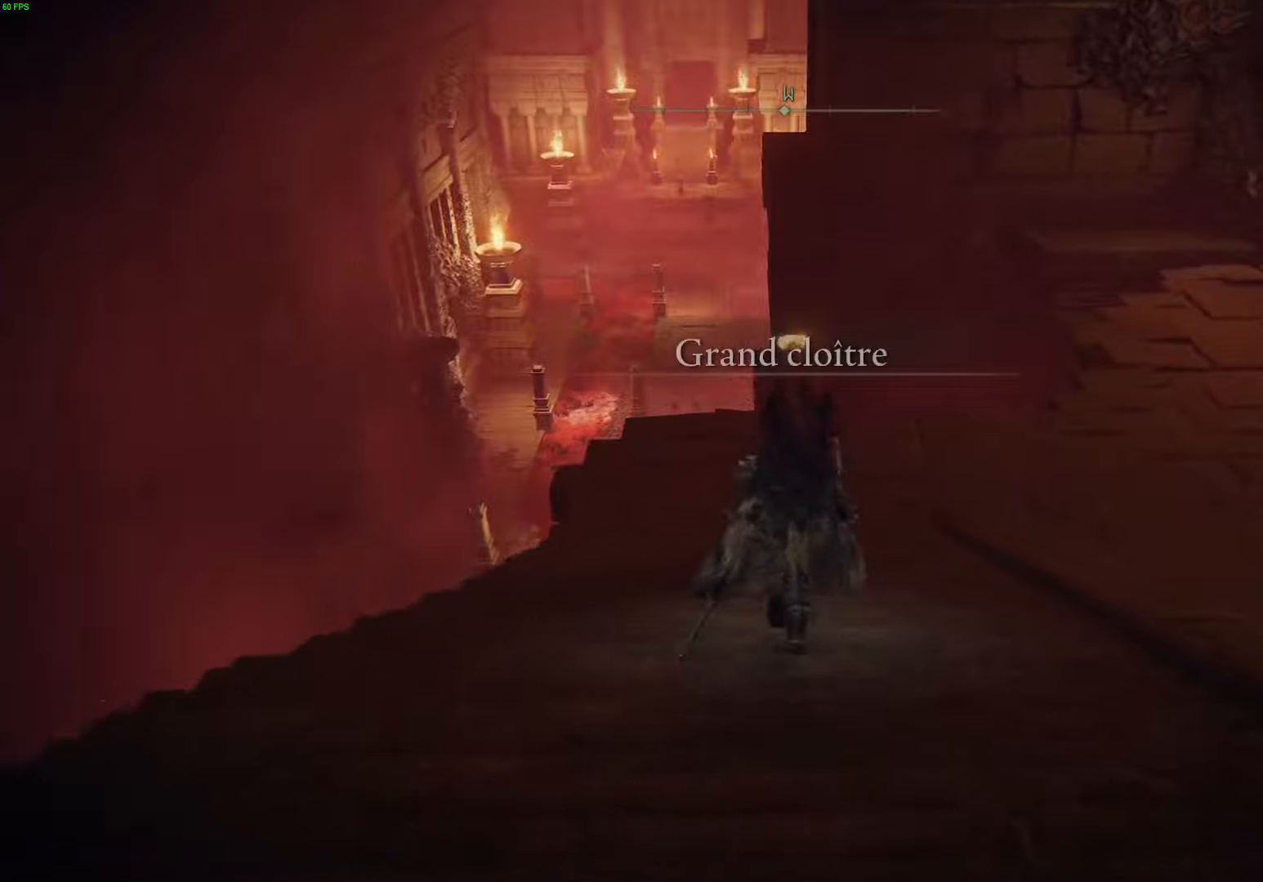
{"buttons": ["B"], "left_stick": "up", "right_stick": "center", "events": []}
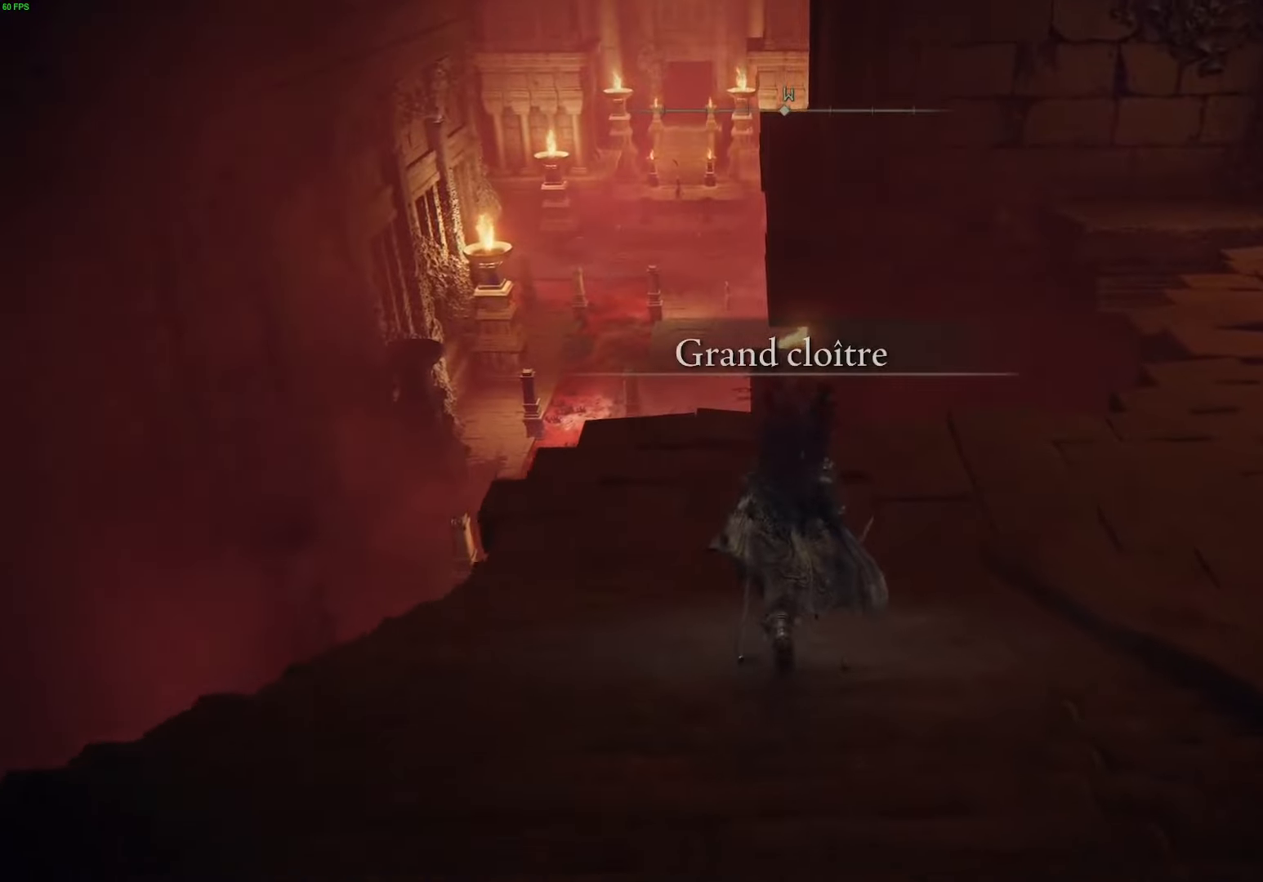
{"buttons": [], "left_stick": "up", "right_stick": "center", "events": [[133, "B", "up"]]}
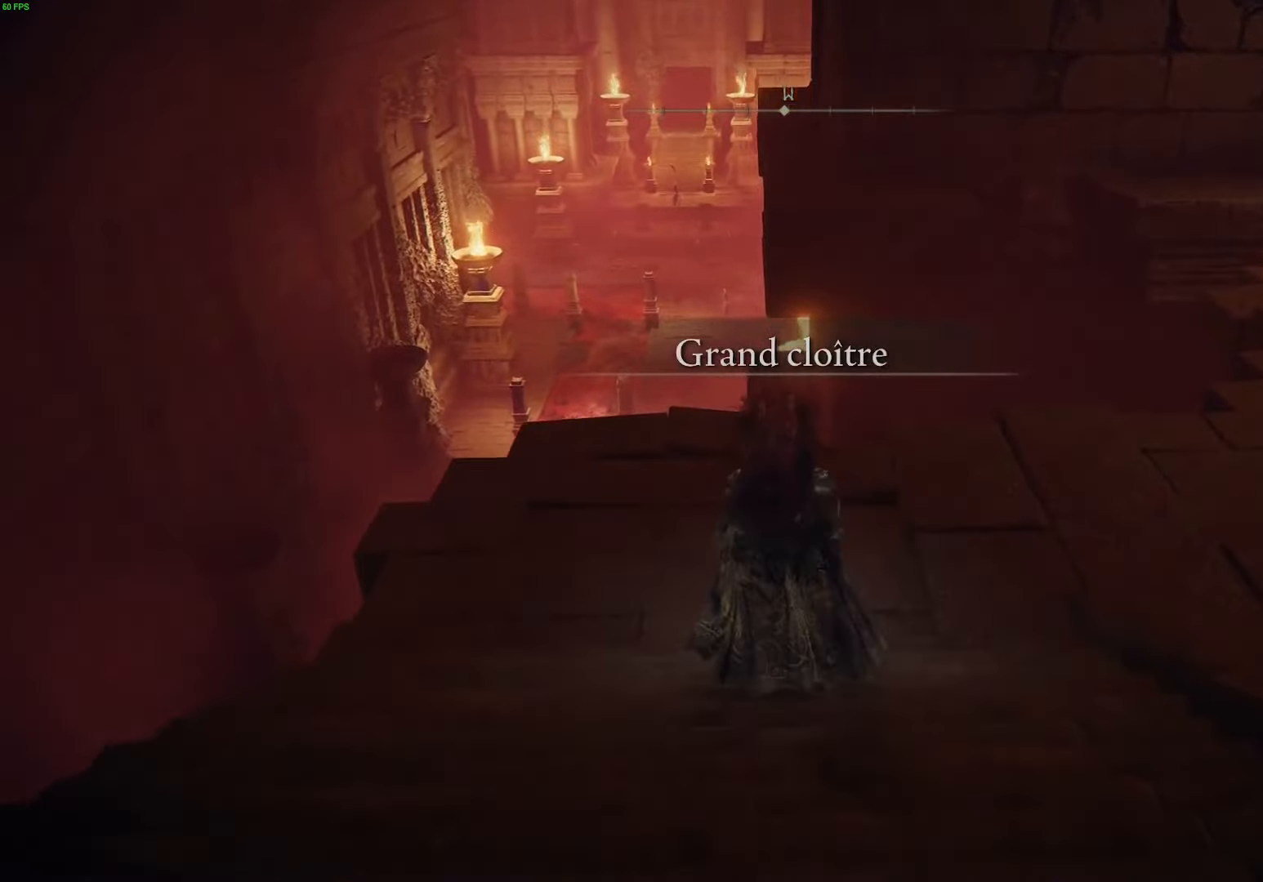
{"buttons": [], "left_stick": "up", "right_stick": "center", "events": [[50, "right_stick", "right"], [200, "right_stick", "center"]]}